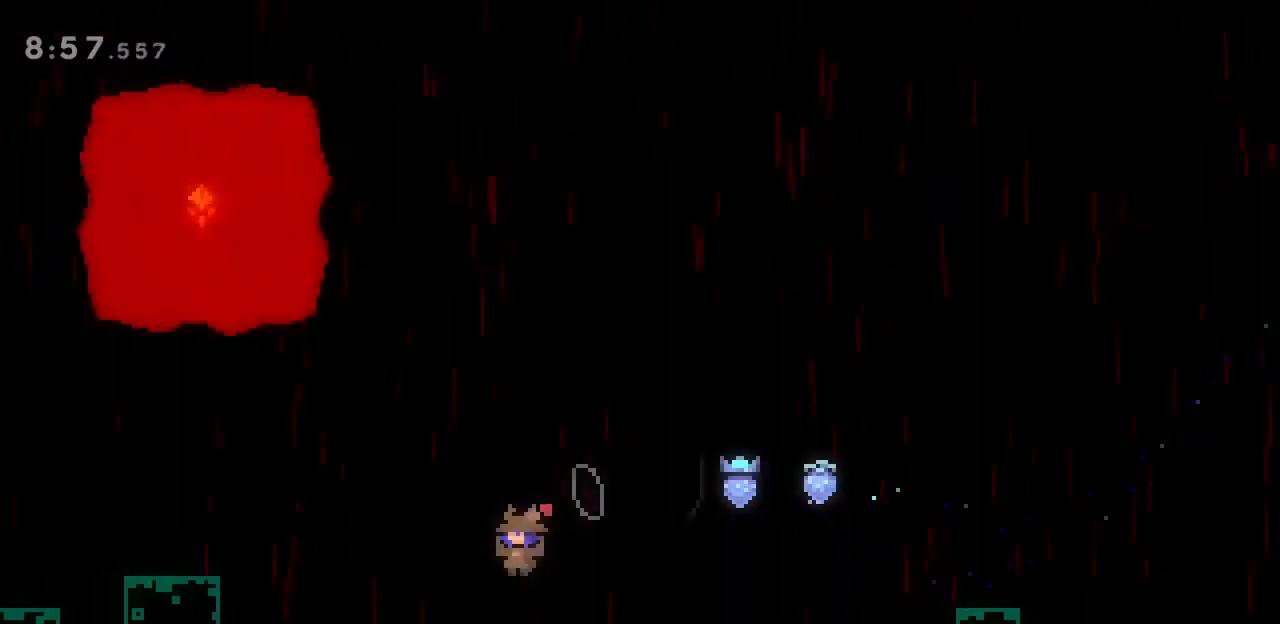
Gameplay with keyboard; each line is a JSON object with the keys held at the frame after it. "events" lists presses ("down") and releases ("up") of ".", "a", "alt_l", "alt_r", "b", "backslash", "c", "caps_lock", "comma", "ctrl_l", "ctrl_r", "d", "e", "f", "g", "h", "i", "j", "k", "l", "lbracket", "m", "minus", "n", "o", "p", "q", "quote", "r", "rbracket", "return", "s", "semicolon", "shift_l", "shift_r", "space", "super", "t", "tab", "u", "v", "w", "x", "y" and "z" between this image and that frame as [ms after this image, input, new state], when the widget could be followed in between. No other keys are recorded. Mouse input is not recorded.
{"keys": ["a", "space"], "events": [[100, "space", "down"], [233, "j", "down"], [400, "j", "up"]]}
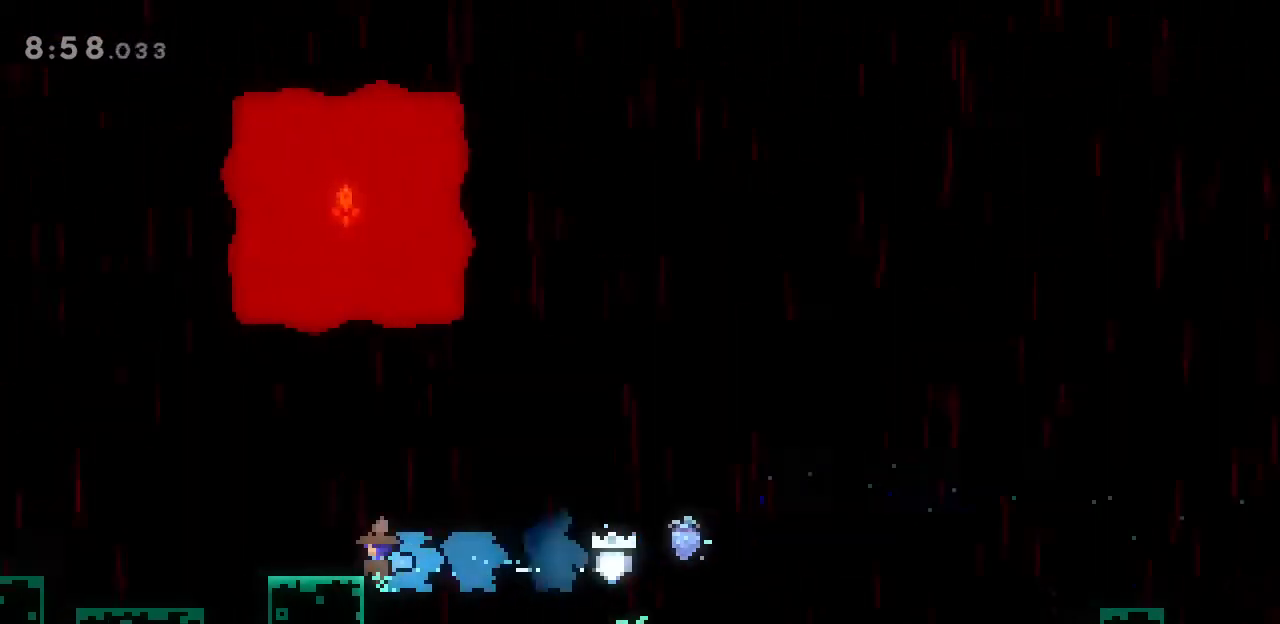
{"keys": ["a", "space"], "events": [[100, "space", "up"], [167, "a", "up"], [300, "space", "down"], [433, "a", "down"]]}
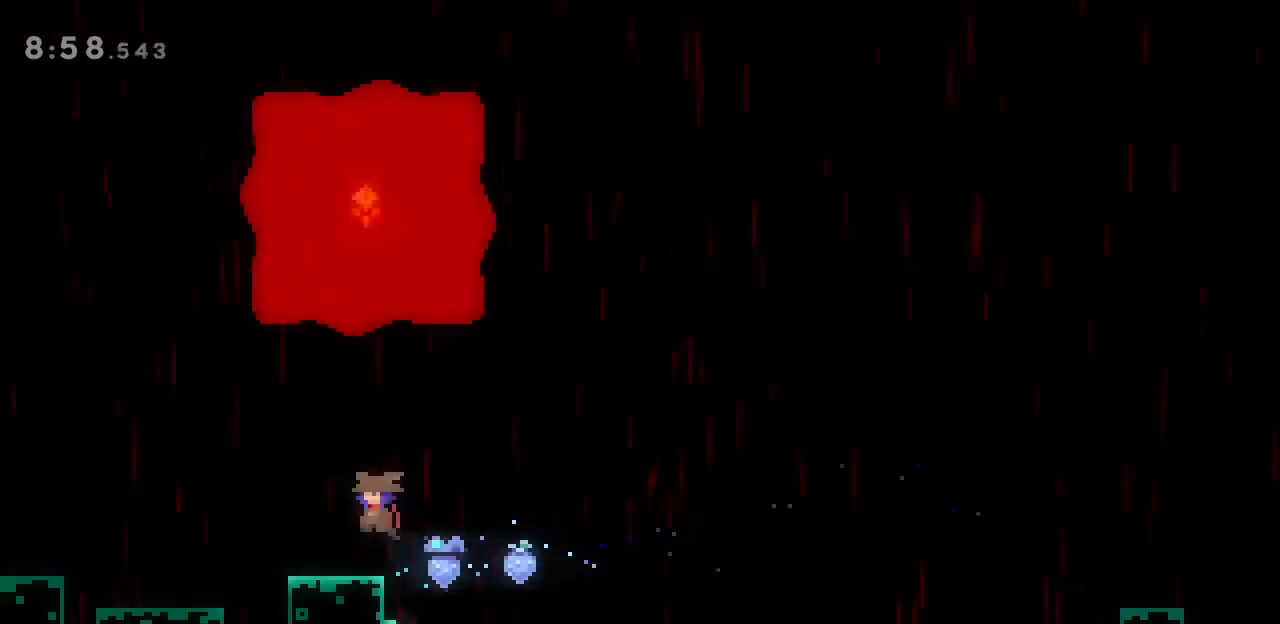
{"keys": ["a", "space"], "events": [[33, "space", "up"], [67, "j", "down"], [67, "s", "down"], [167, "j", "up"], [233, "s", "up"], [233, "space", "down"]]}
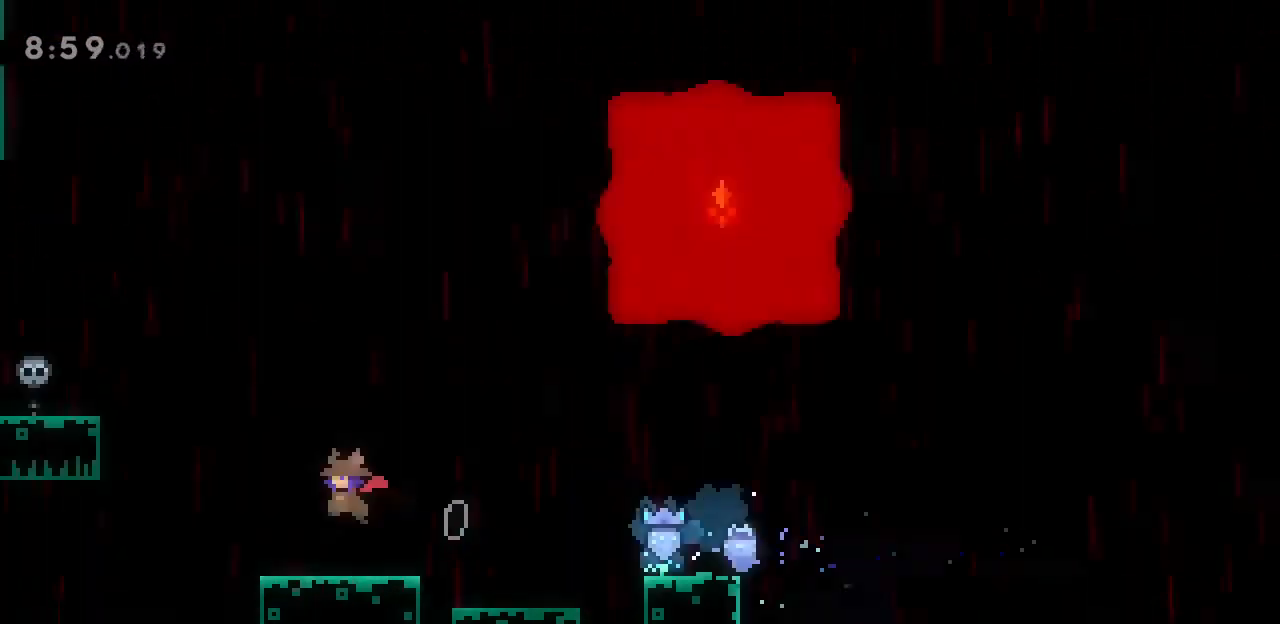
{"keys": ["a", "space"], "events": []}
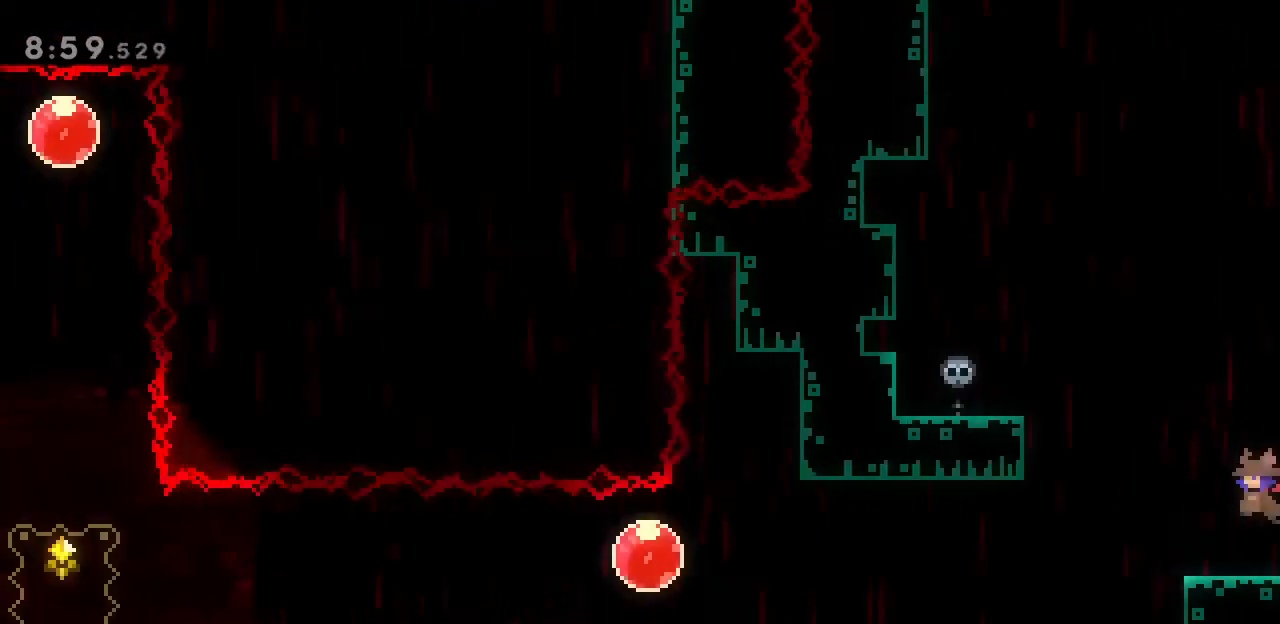
{"keys": ["a"], "events": [[133, "space", "up"]]}
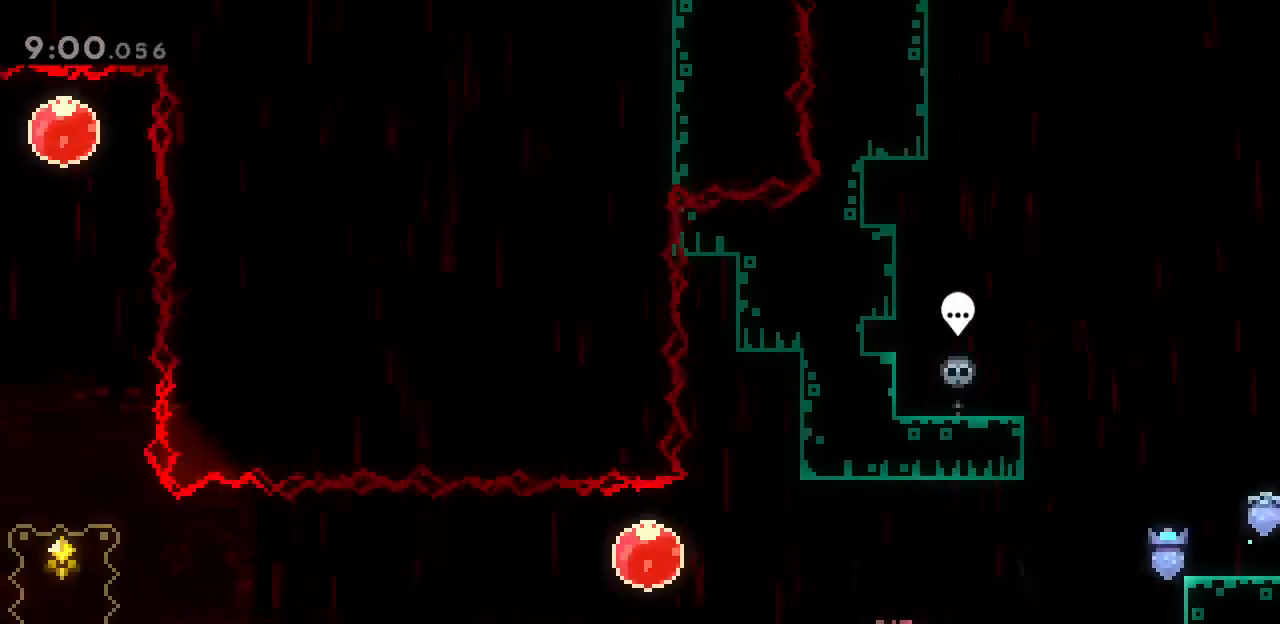
{"keys": ["a"], "events": [[300, "space", "down"], [467, "space", "up"]]}
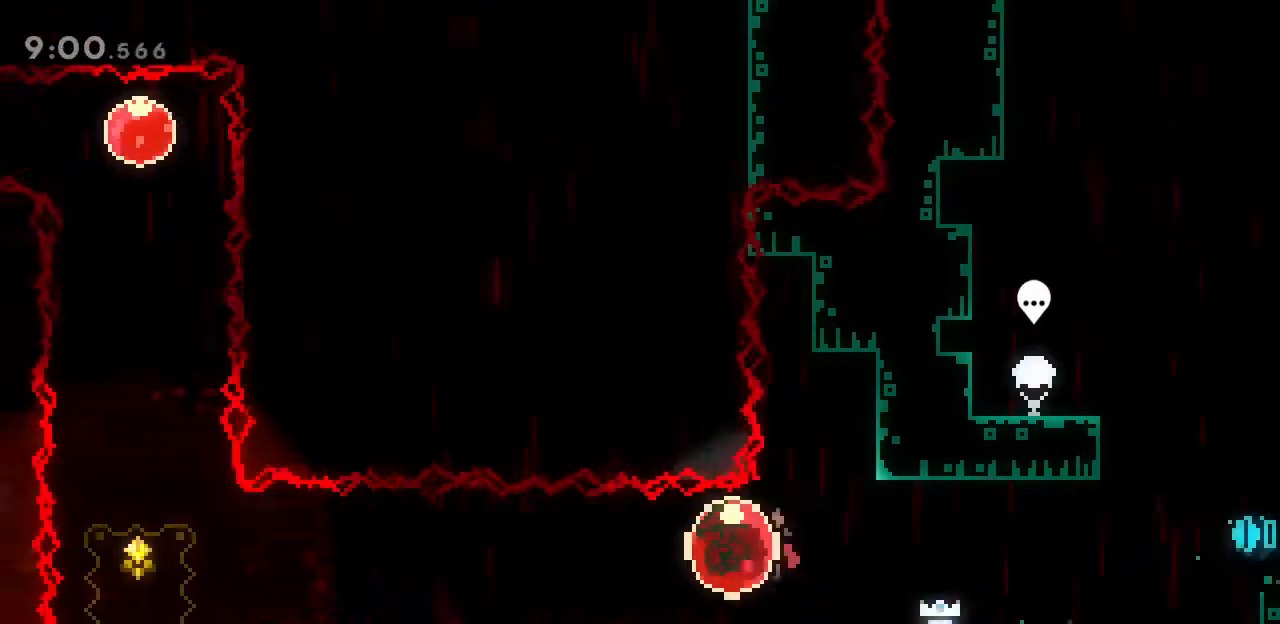
{"keys": [], "events": [[133, "j", "down"], [267, "j", "up"], [367, "a", "up"]]}
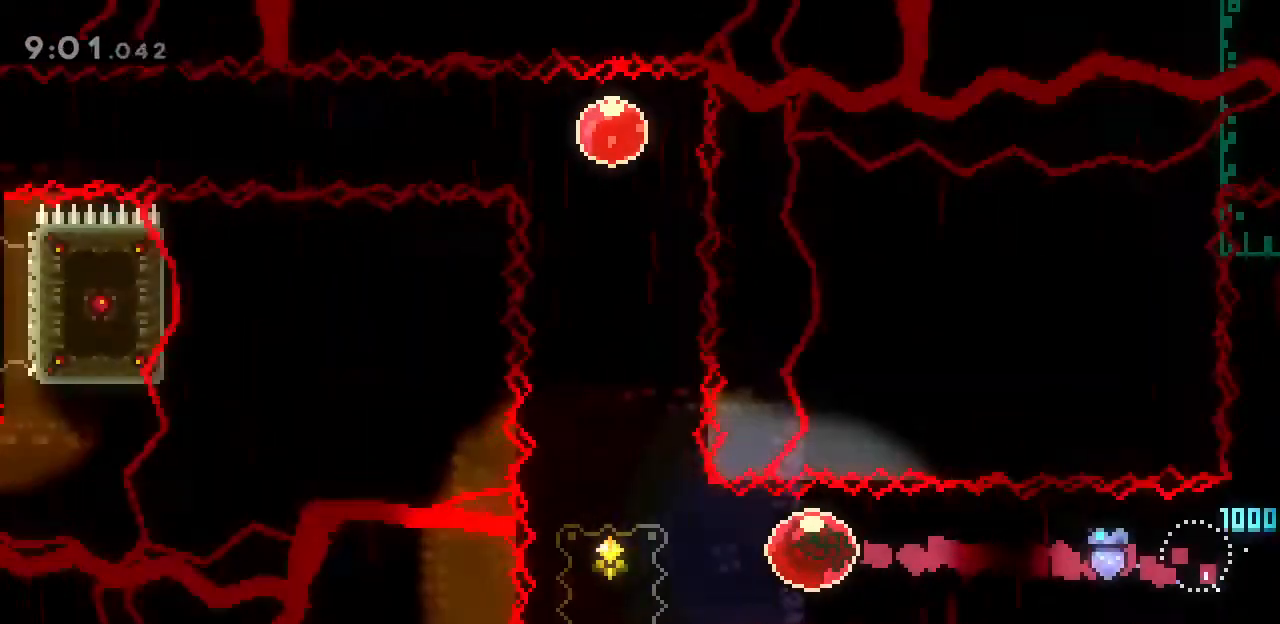
{"keys": ["space", "w"], "events": [[267, "j", "down"], [267, "s", "down"], [400, "j", "up"], [400, "s", "up"], [500, "space", "down"], [500, "w", "down"]]}
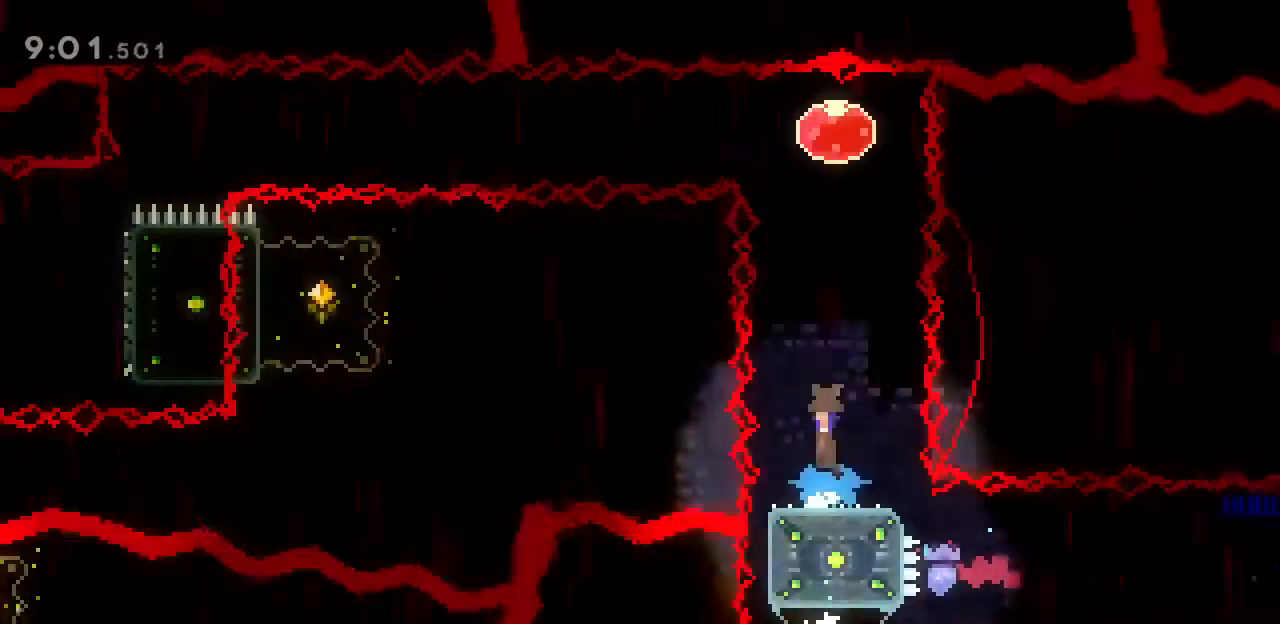
{"keys": ["a"], "events": [[467, "w", "up"], [500, "a", "down"], [500, "space", "up"]]}
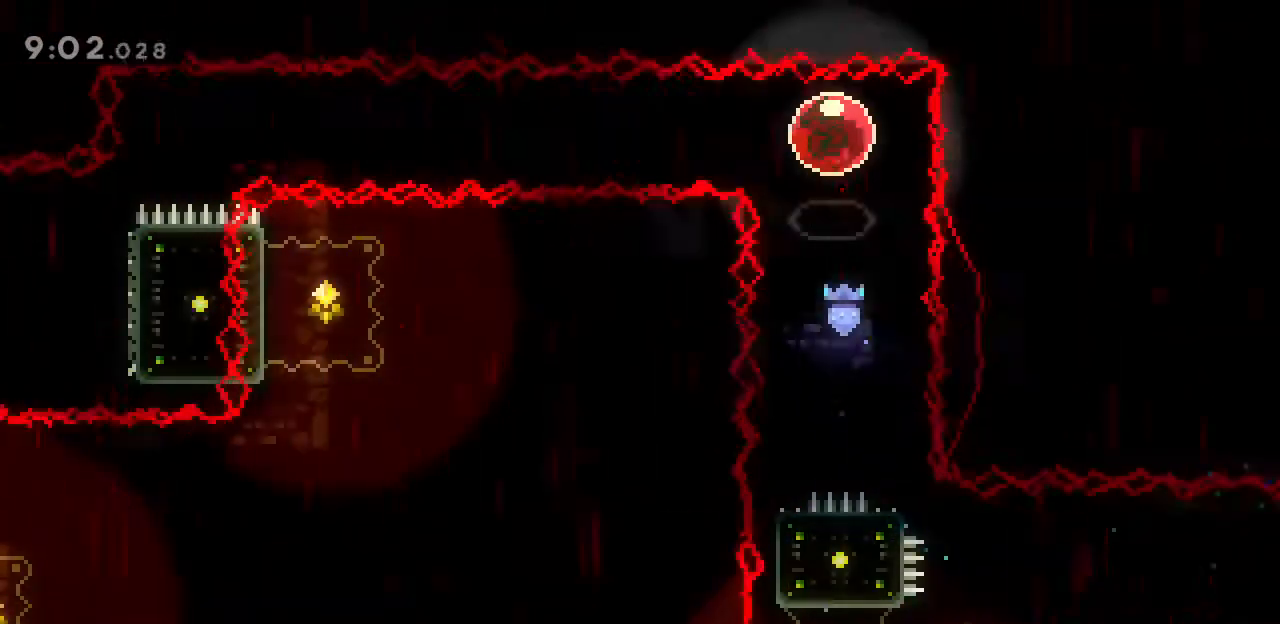
{"keys": ["a"], "events": []}
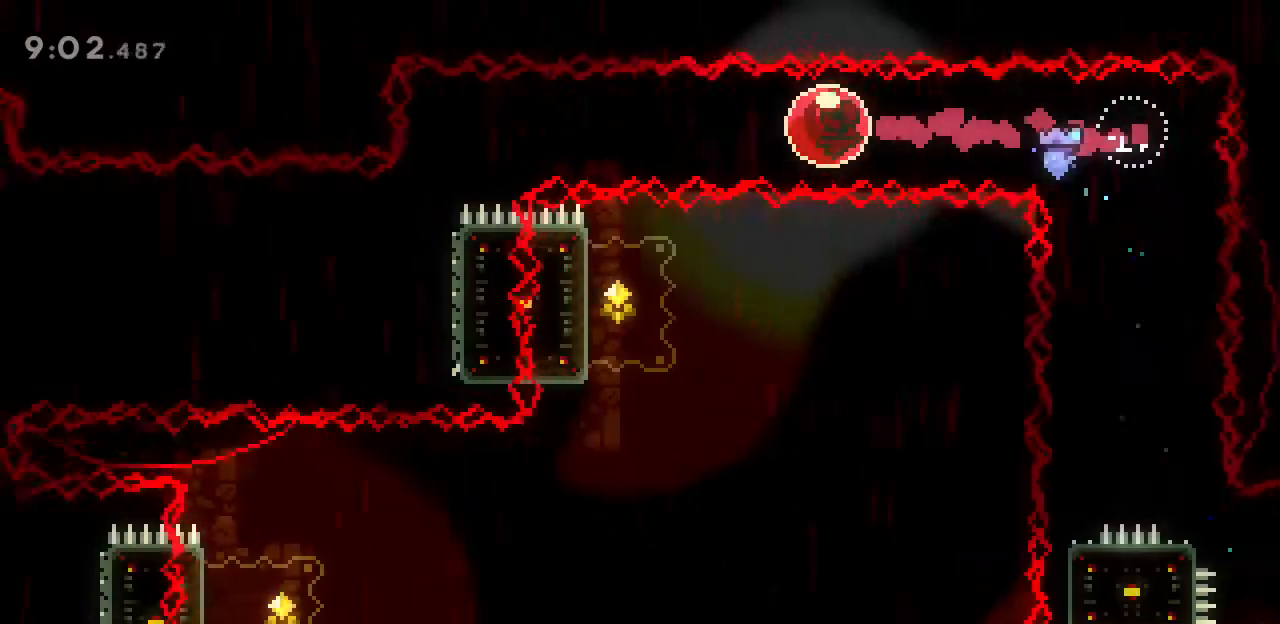
{"keys": ["j", "s"], "events": [[67, "a", "up"], [400, "s", "down"], [433, "j", "down"]]}
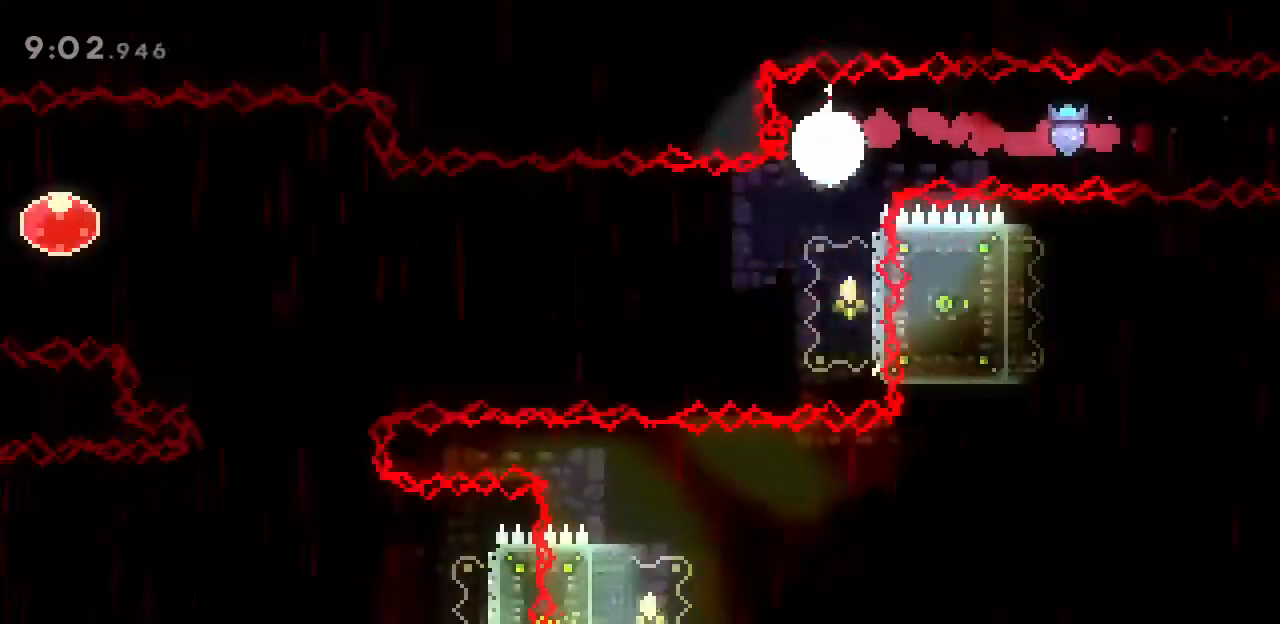
{"keys": ["a", "space"], "events": [[67, "j", "up"], [67, "s", "up"], [133, "a", "down"], [133, "space", "down"]]}
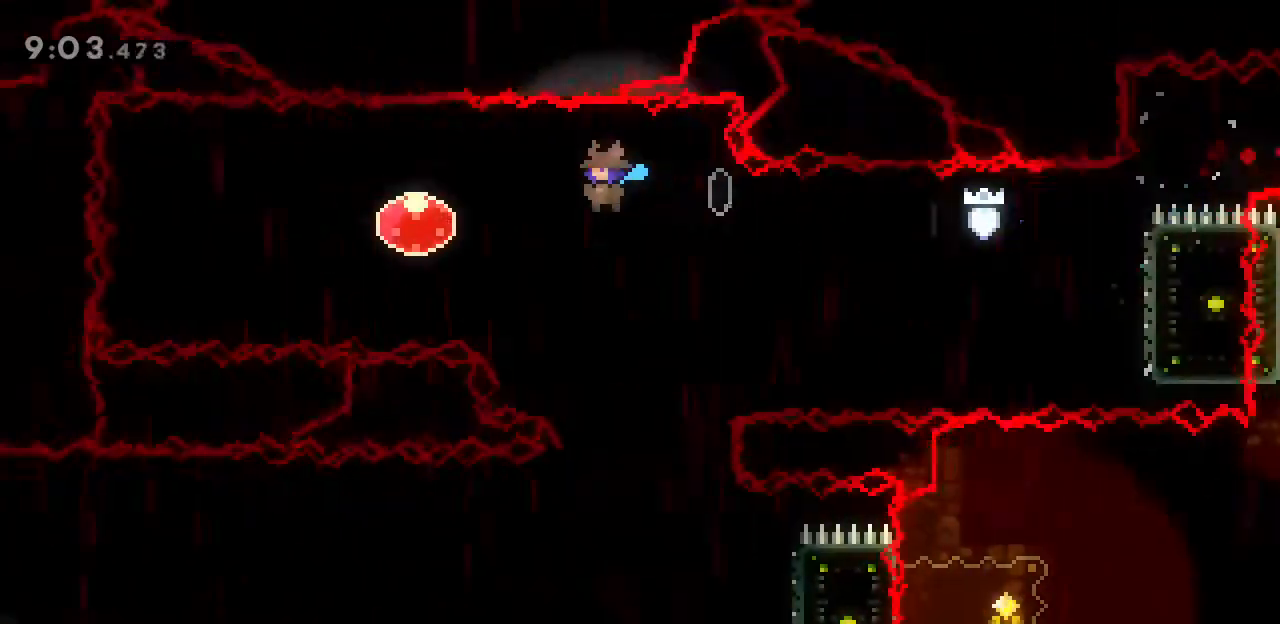
{"keys": ["d", "s"], "events": [[267, "a", "up"], [267, "d", "down"], [267, "s", "down"], [267, "space", "up"]]}
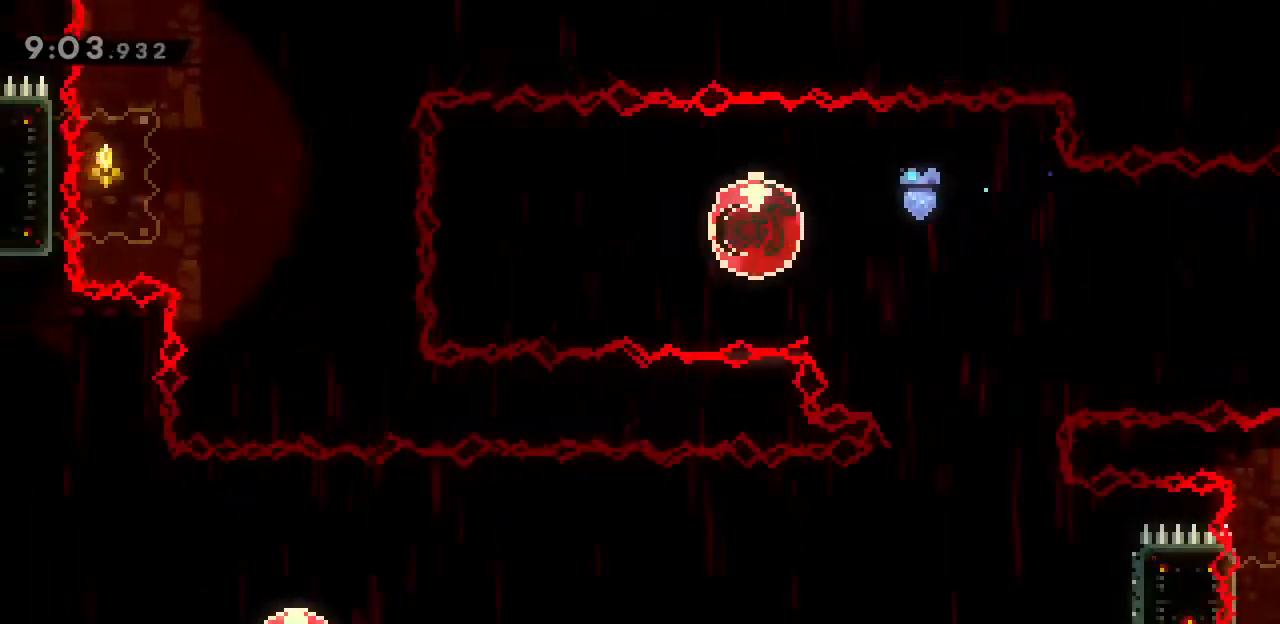
{"keys": ["d"], "events": [[367, "s", "up"]]}
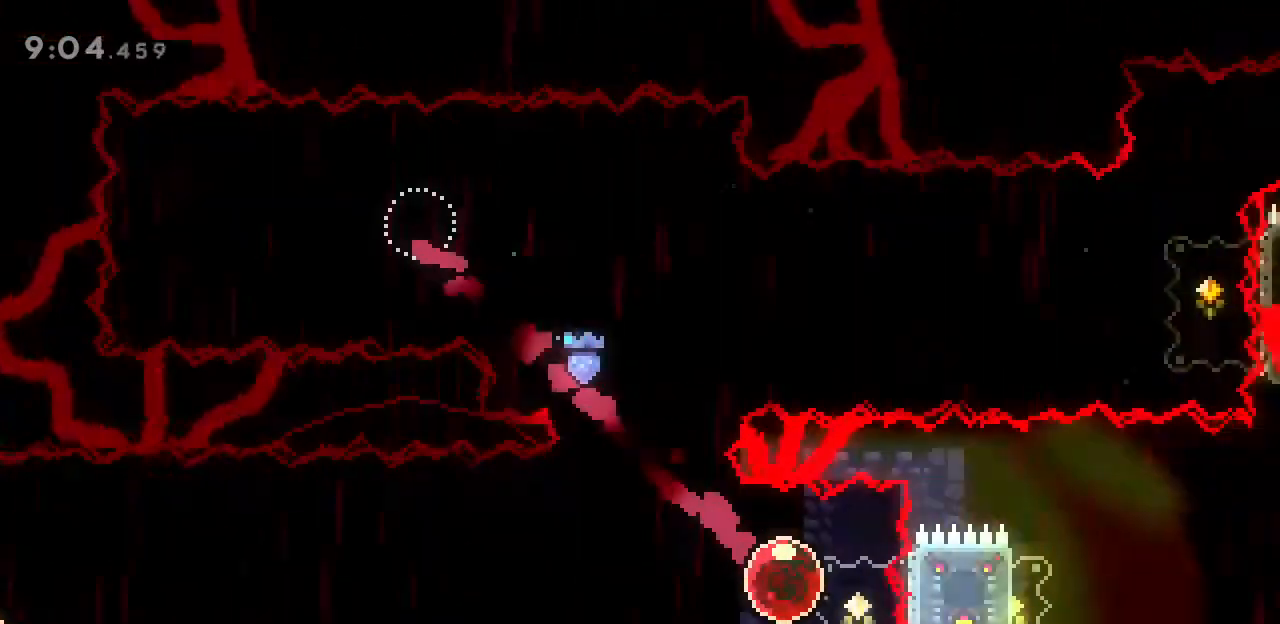
{"keys": ["a", "space"], "events": [[67, "j", "down"], [233, "a", "down"], [233, "d", "up"], [233, "j", "up"], [233, "space", "down"]]}
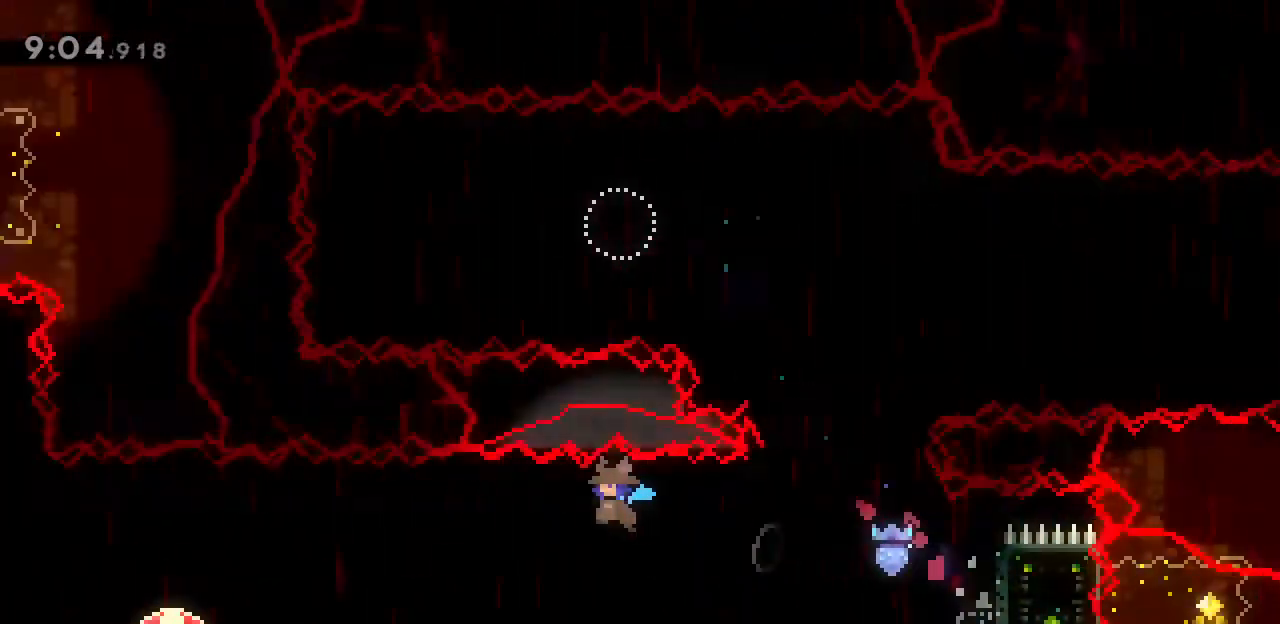
{"keys": ["a", "space", "w"], "events": [[267, "w", "down"]]}
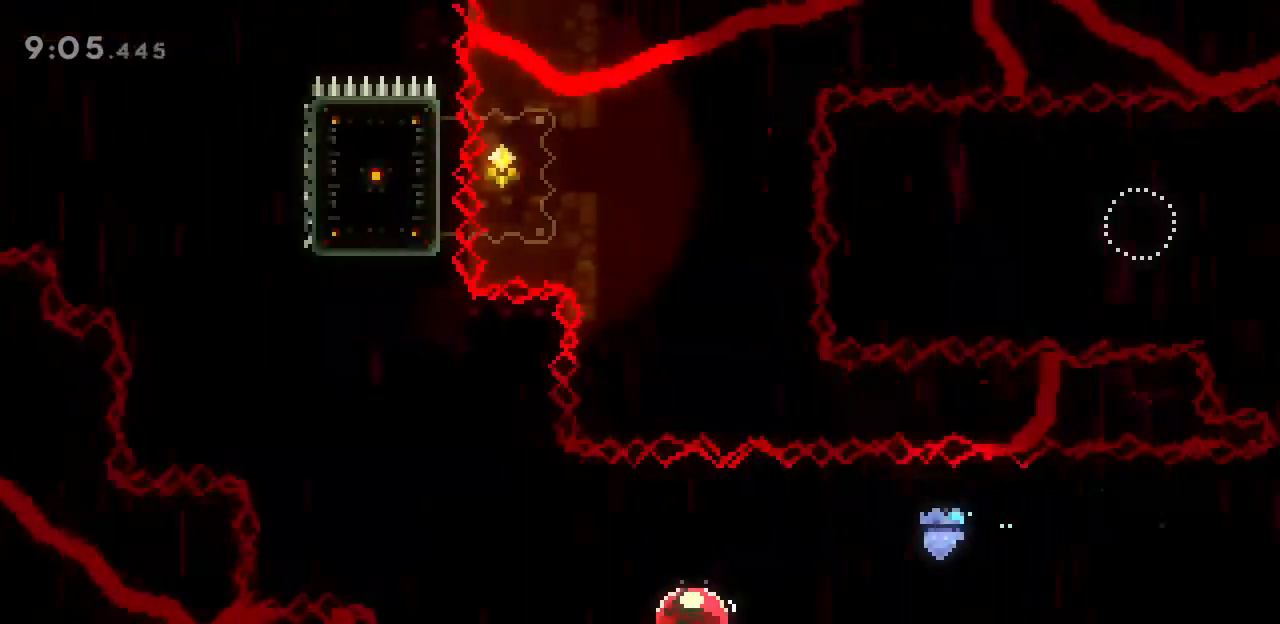
{"keys": ["a", "w"], "events": [[133, "space", "up"]]}
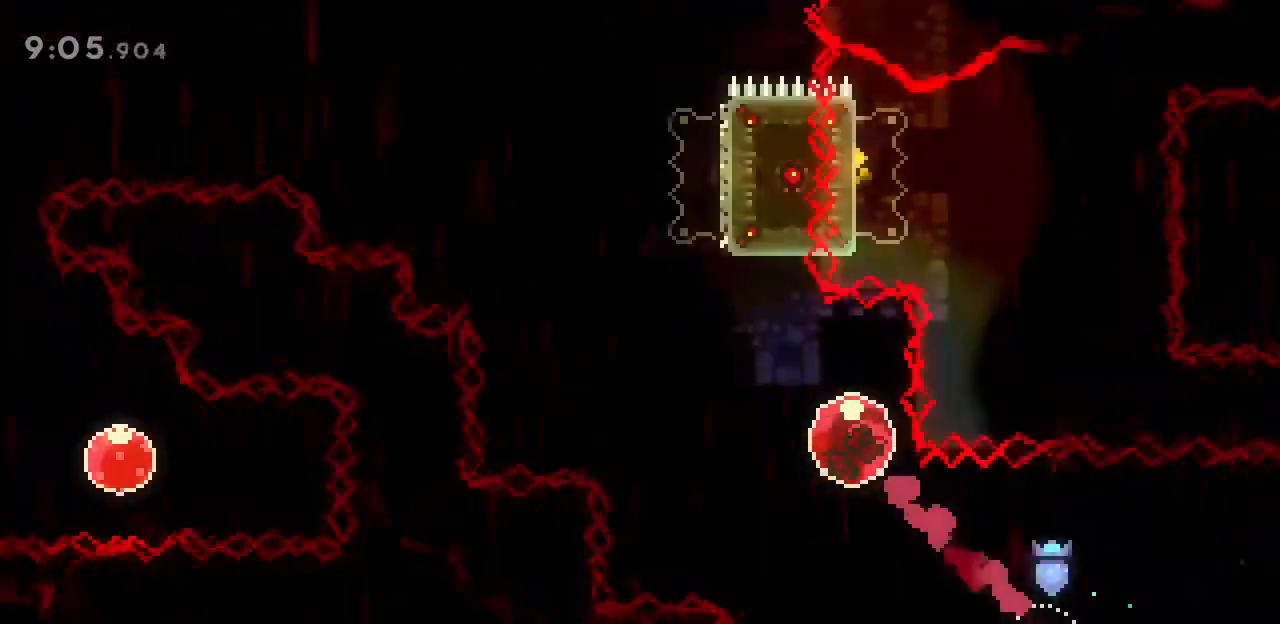
{"keys": ["d", "j"], "events": [[100, "a", "up"], [100, "w", "up"], [400, "d", "down"], [400, "j", "down"]]}
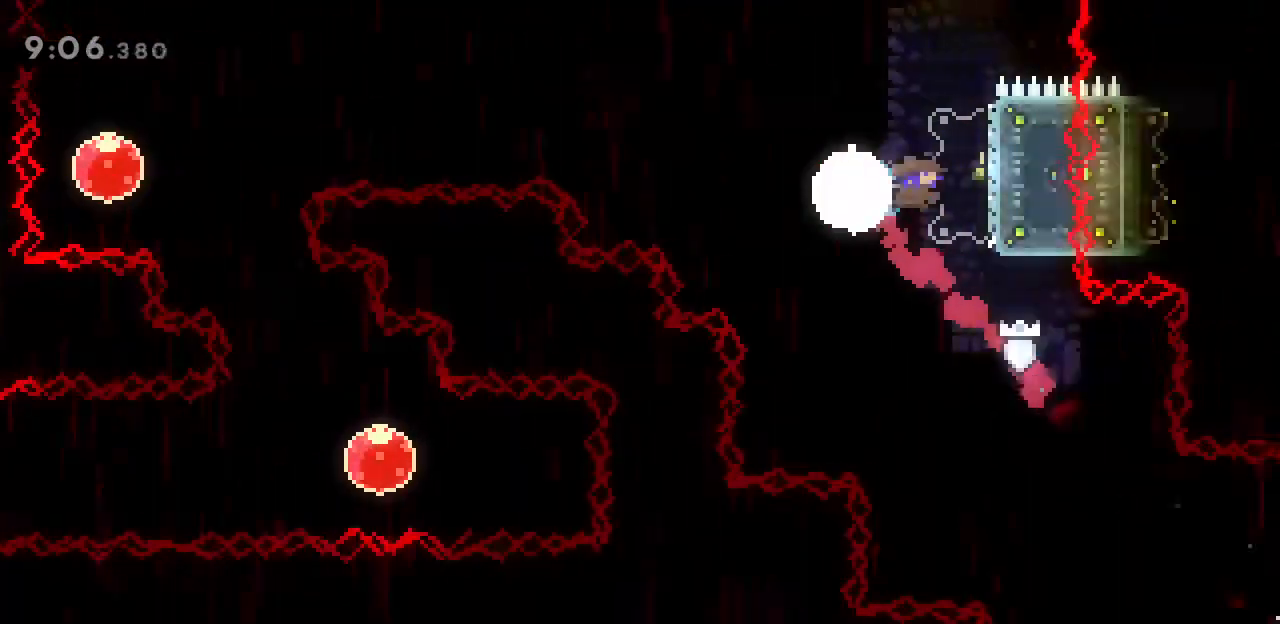
{"keys": ["a", "space"], "events": [[67, "j", "up"], [100, "a", "down"], [100, "d", "up"], [133, "space", "down"]]}
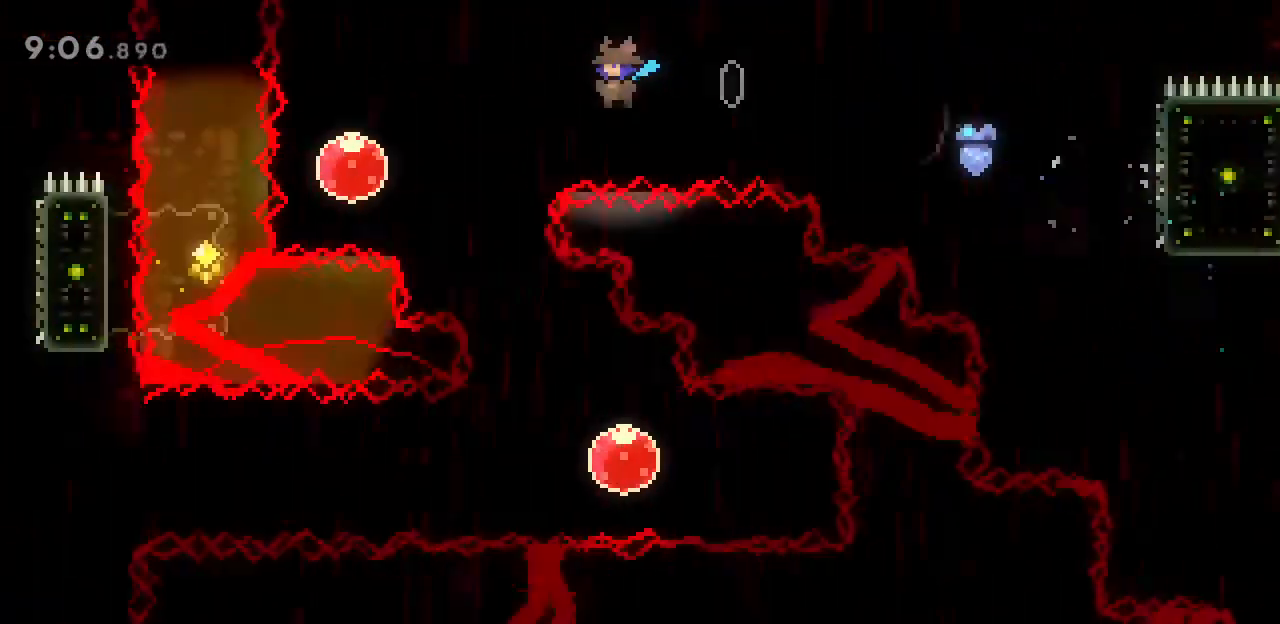
{"keys": ["d", "s"], "events": [[300, "d", "down"], [300, "s", "down"], [300, "space", "up"], [333, "a", "up"]]}
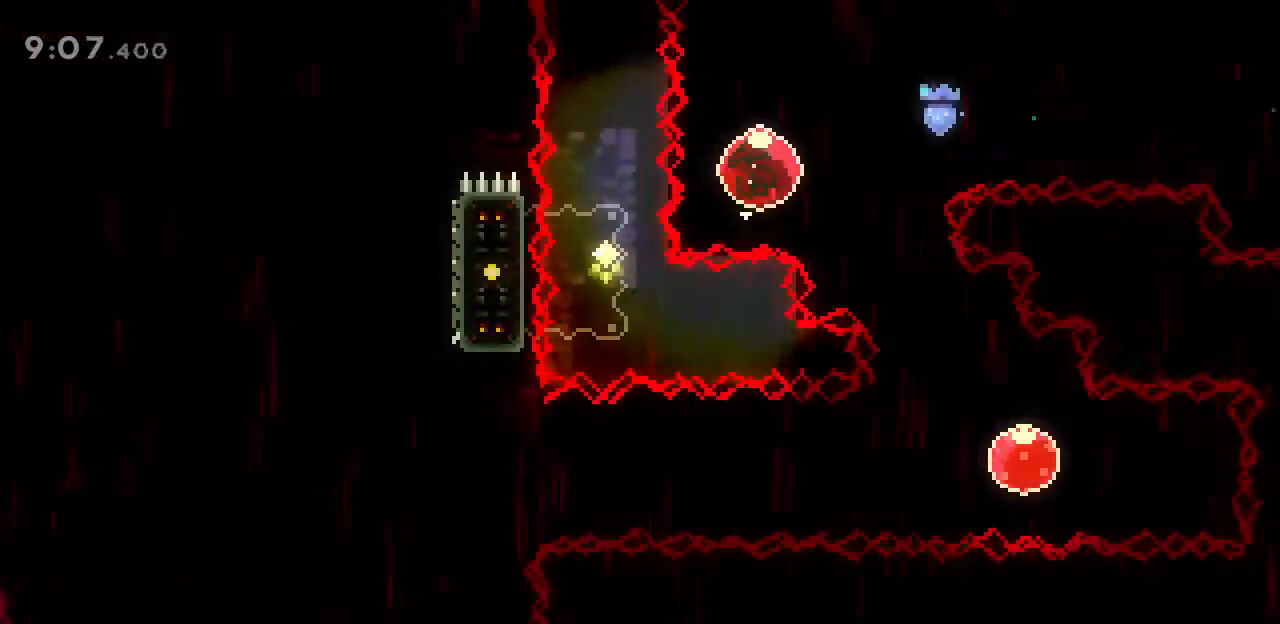
{"keys": ["a"], "events": [[367, "s", "up"], [400, "a", "down"], [400, "d", "up"]]}
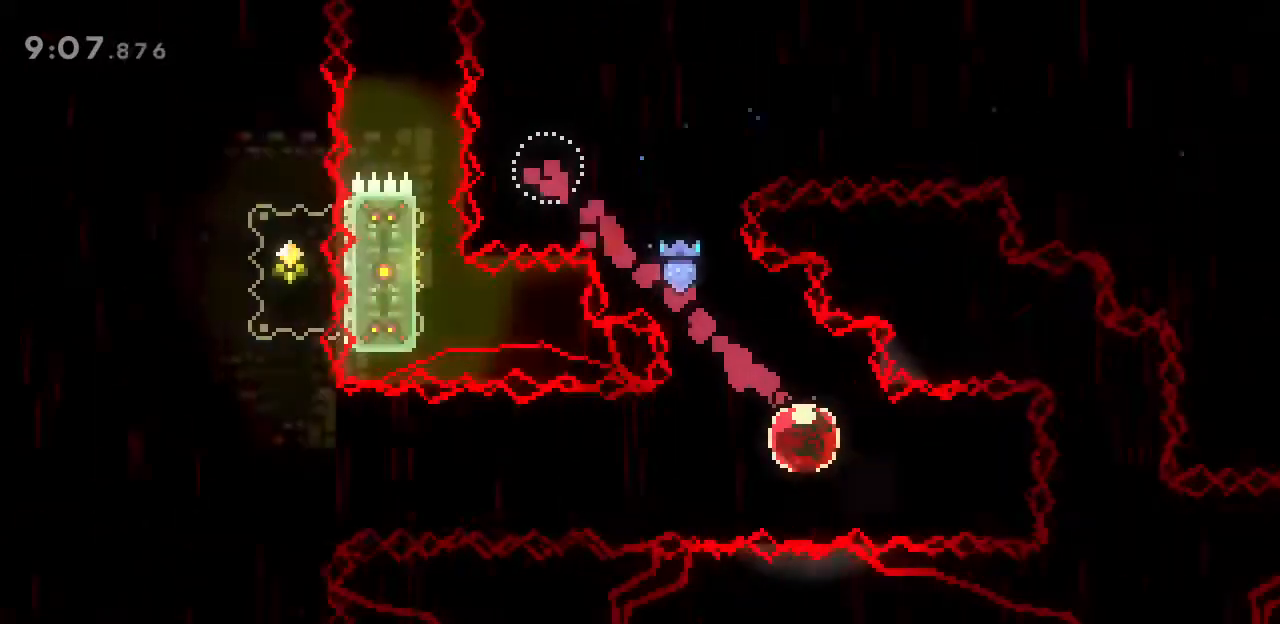
{"keys": ["a"], "events": []}
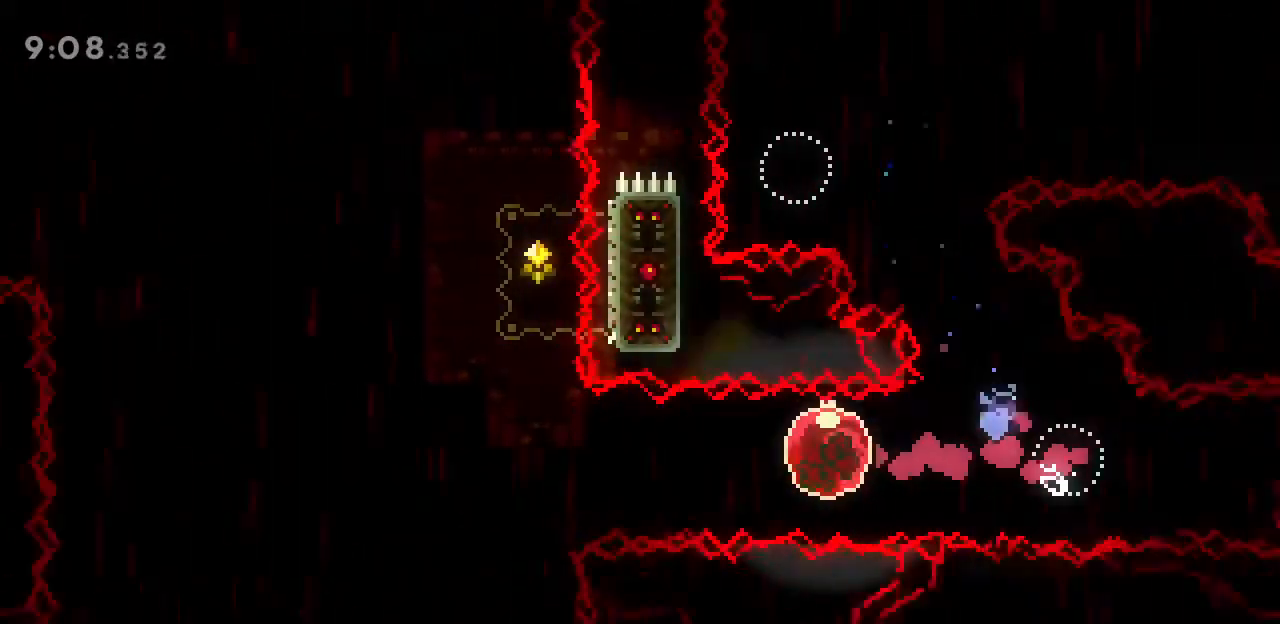
{"keys": [], "events": [[167, "a", "up"], [333, "w", "down"], [367, "j", "down"], [500, "j", "up"], [500, "w", "up"]]}
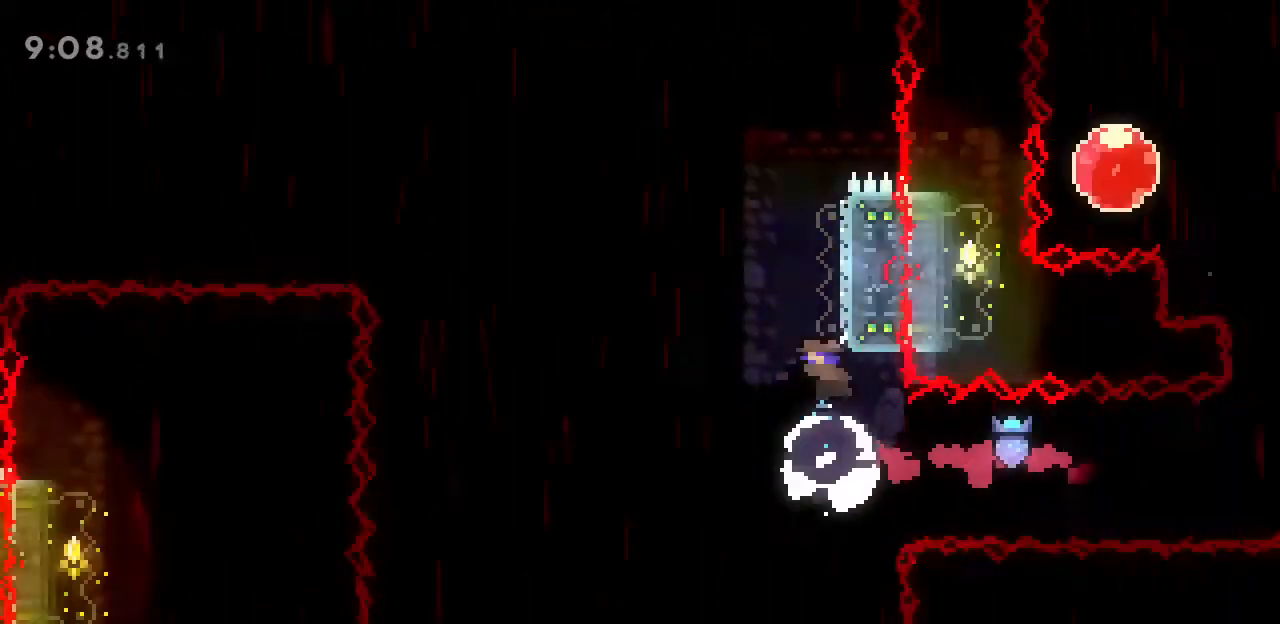
{"keys": ["a", "space"], "events": [[100, "a", "down"], [100, "space", "down"]]}
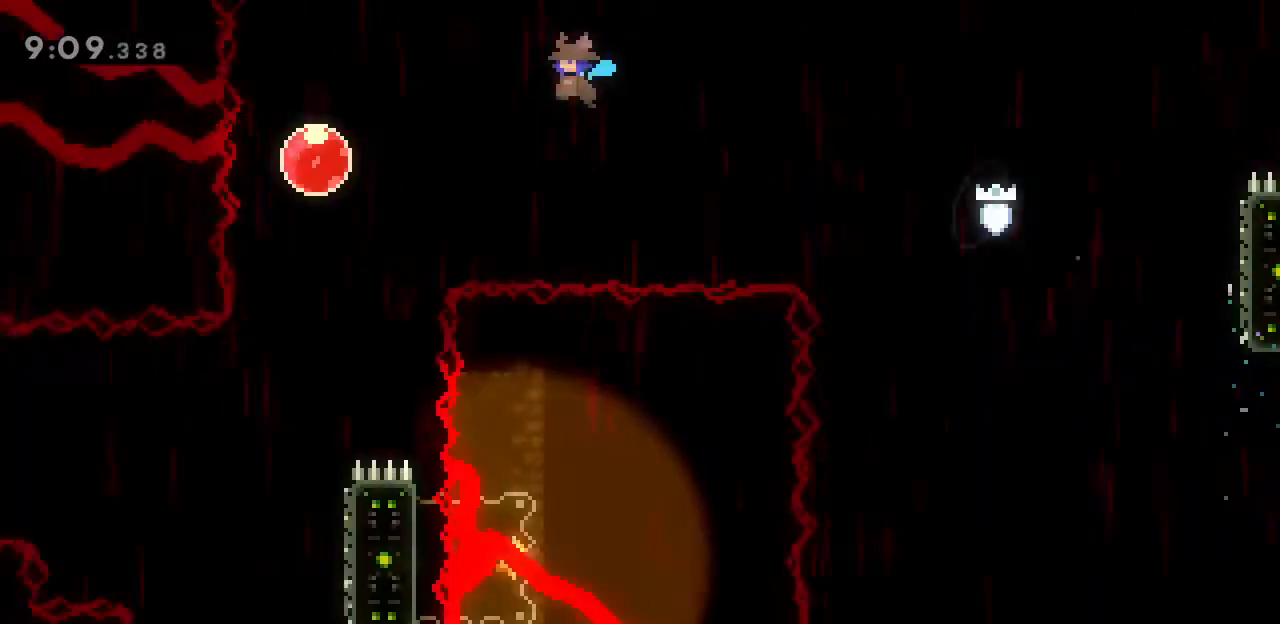
{"keys": ["s"], "events": [[300, "s", "down"], [333, "a", "up"], [333, "space", "up"]]}
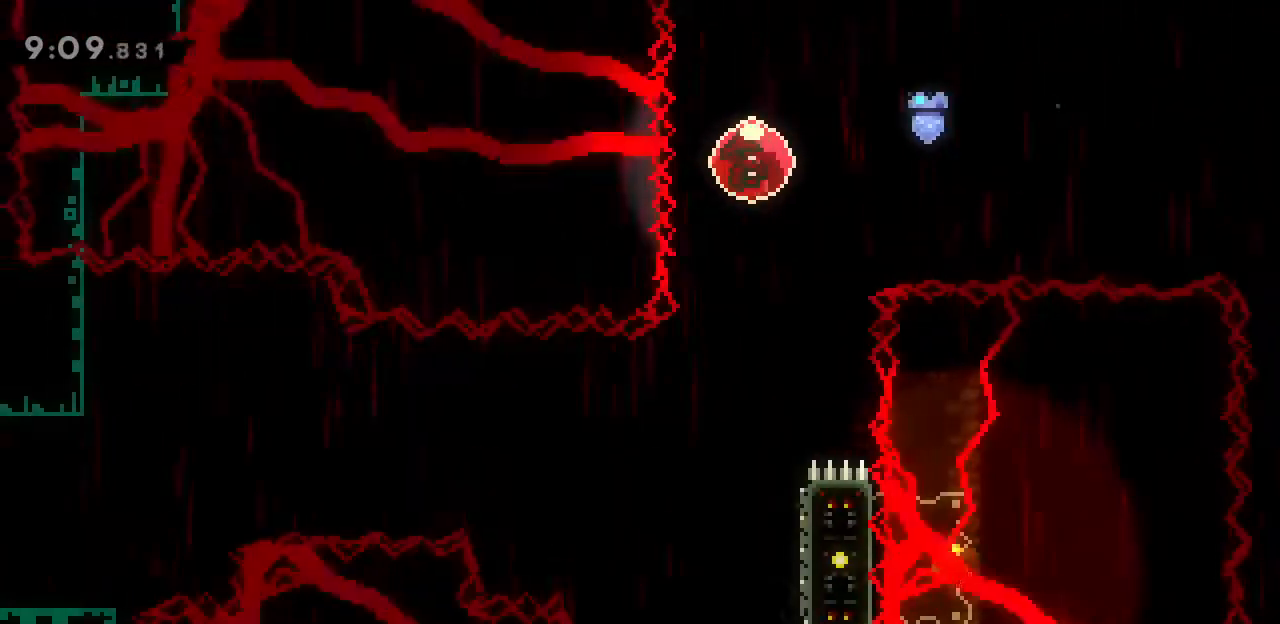
{"keys": ["d", "j"], "events": [[333, "s", "up"], [500, "d", "down"], [500, "j", "down"]]}
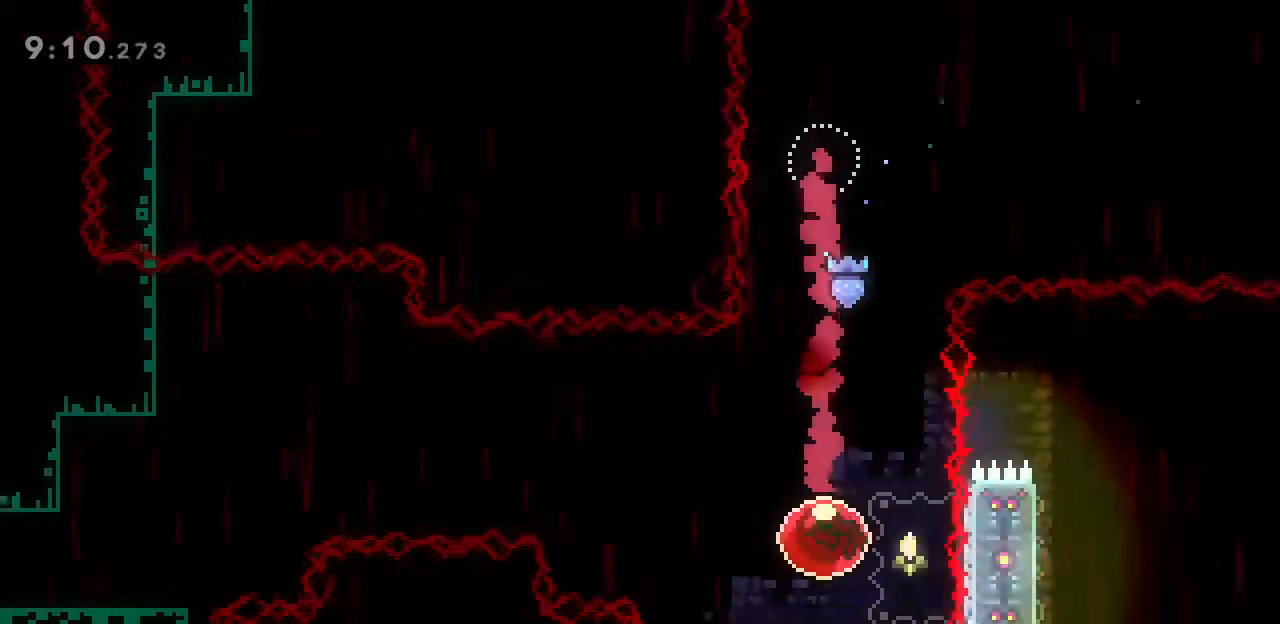
{"keys": ["a", "space"], "events": [[133, "j", "up"], [167, "a", "down"], [167, "d", "up"], [167, "space", "down"]]}
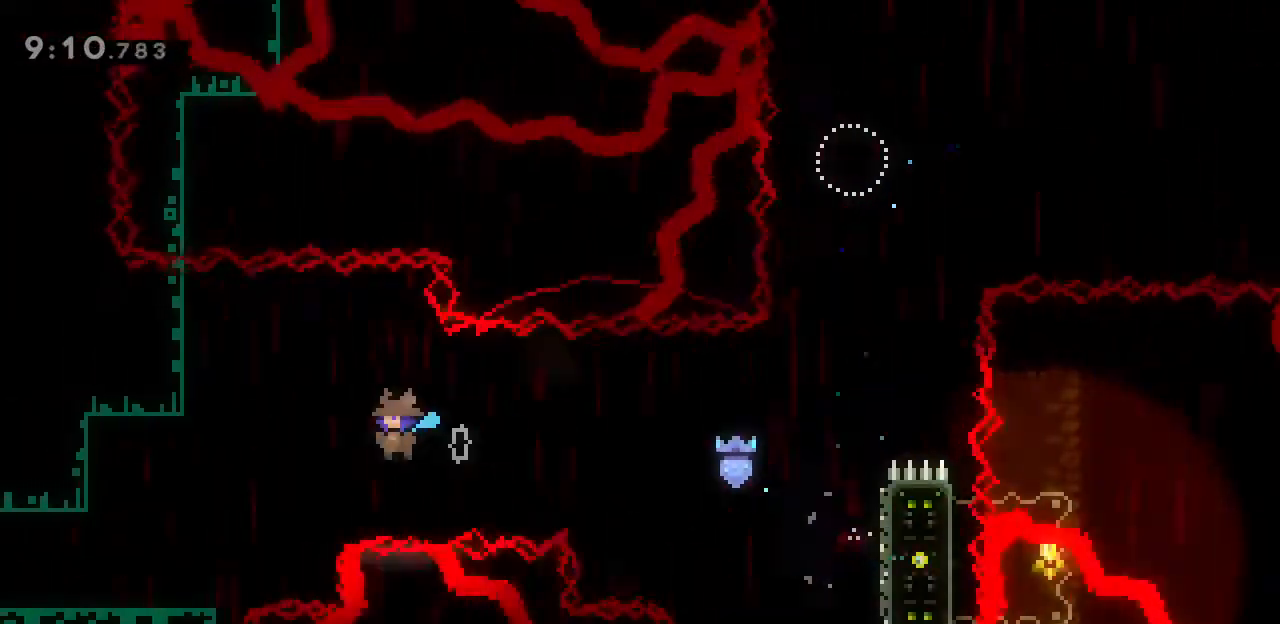
{"keys": ["a", "space"], "events": [[233, "space", "up"], [333, "s", "down"], [367, "j", "down"], [400, "space", "down"], [467, "j", "up"], [467, "s", "up"]]}